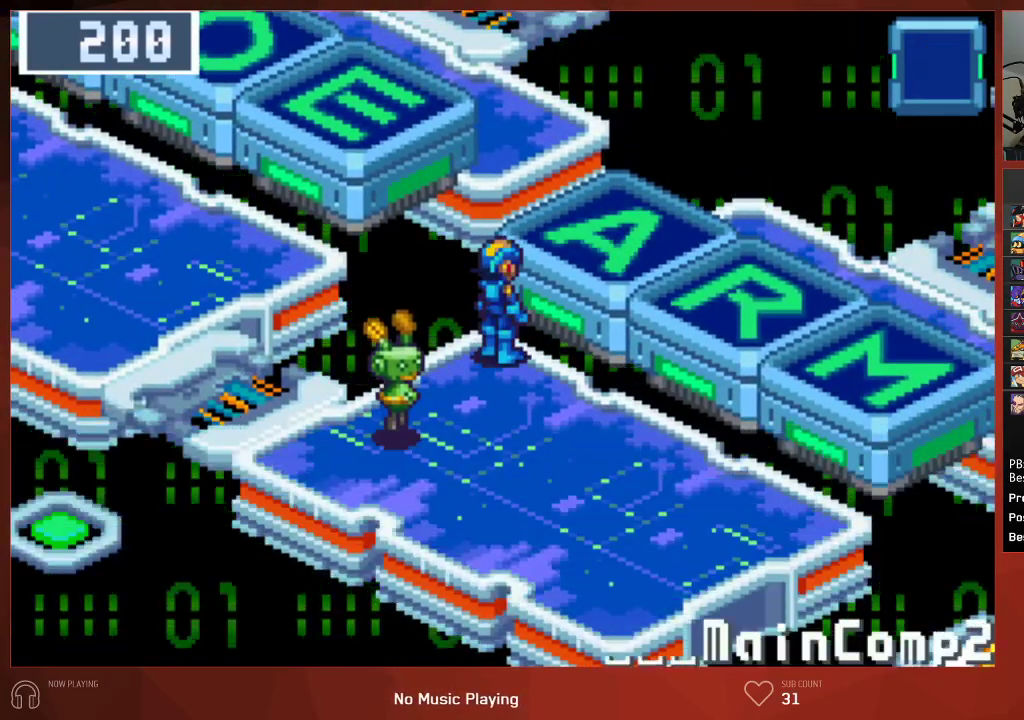
Gameplay with a controller (PlayStation layout); each line is a JSON object with the inputs held at the frame after it. "events" lists button and stick changes between this image and that frame as [ms after this image, input, new state], when the widget could be followed in between.
{"buttons": ["CIRCLE"], "left_stick": "center", "right_stick": "center", "events": [[17, "CROSS", "up"], [67, "CROSS", "down"], [100, "CROSS", "up"], [150, "CROSS", "down"], [183, "CROSS", "up"], [350, "CROSS", "down"], [500, "CROSS", "up"]]}
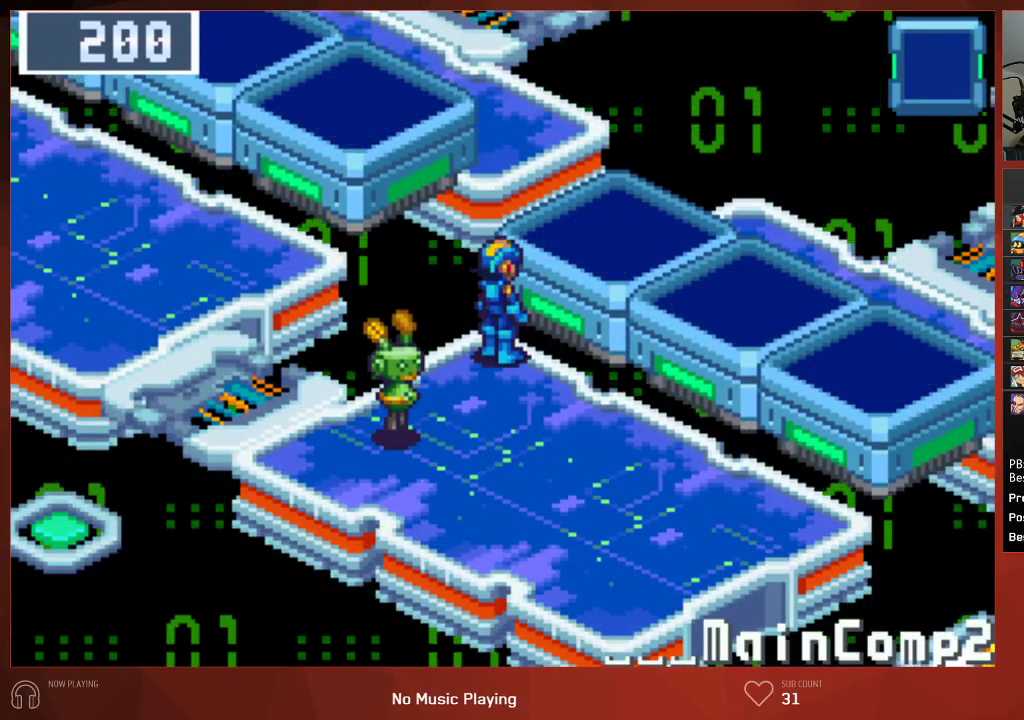
{"buttons": ["CROSS", "CIRCLE"], "left_stick": "center", "right_stick": "center", "events": [[83, "CROSS", "down"], [250, "CROSS", "up"], [300, "CROSS", "down"], [450, "CROSS", "up"], [500, "CROSS", "down"]]}
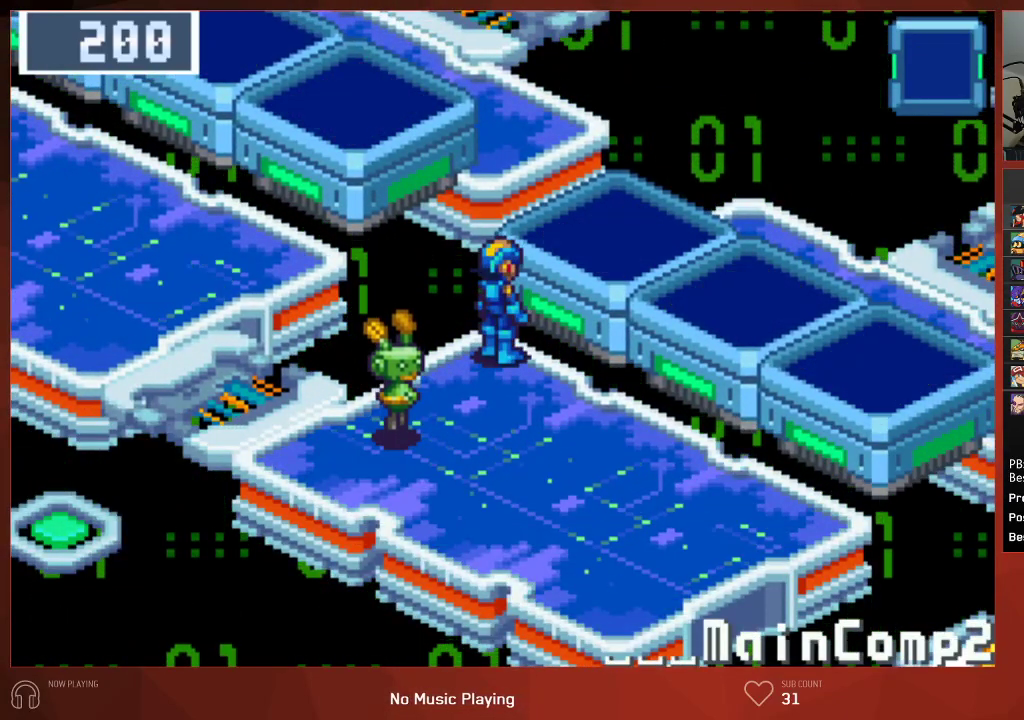
{"buttons": ["CIRCLE"], "left_stick": "center", "right_stick": "center", "events": [[117, "CROSS", "up"], [200, "CROSS", "down"], [300, "CROSS", "up"]]}
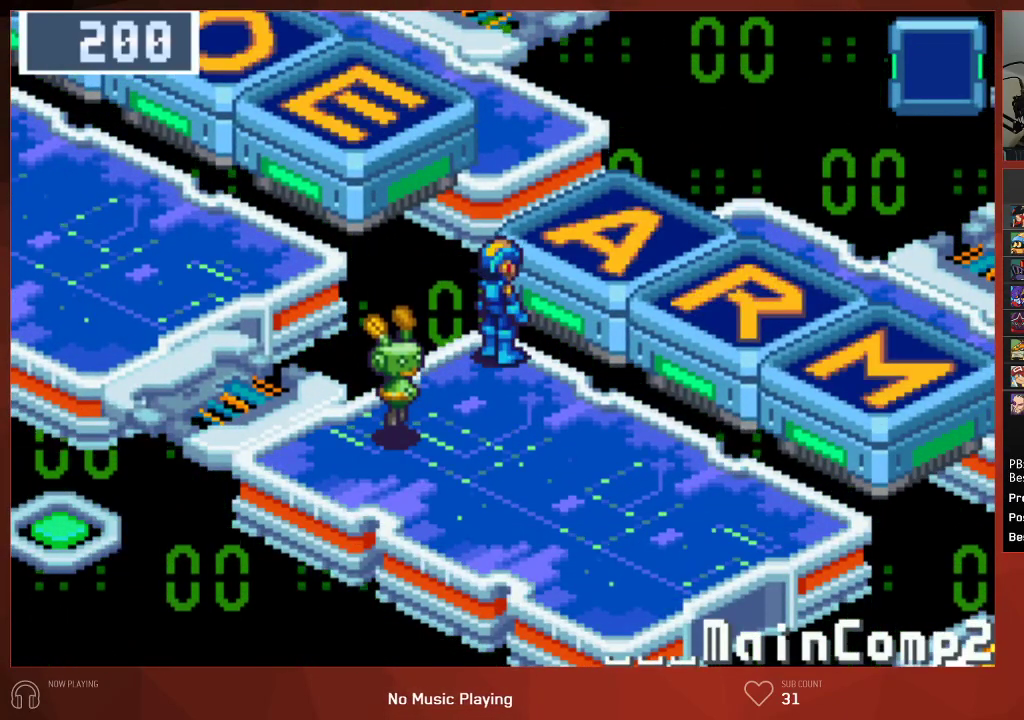
{"buttons": ["CIRCLE"], "left_stick": "center", "right_stick": "center", "events": [[100, "CROSS", "down"], [183, "CROSS", "up"]]}
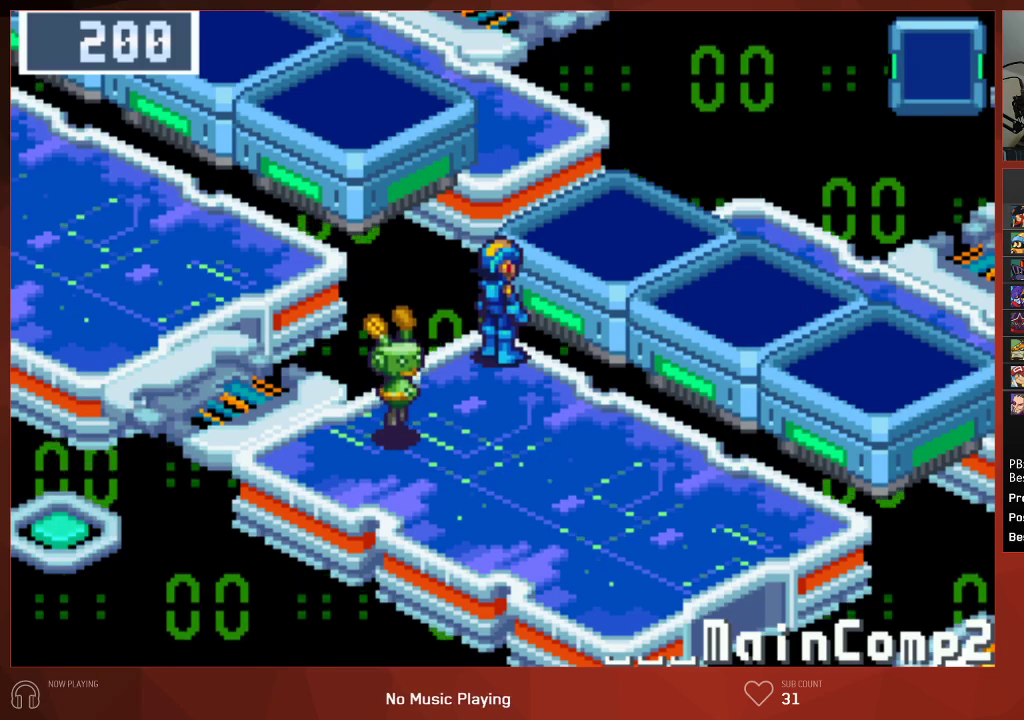
{"buttons": ["CIRCLE"], "left_stick": "center", "right_stick": "center", "events": []}
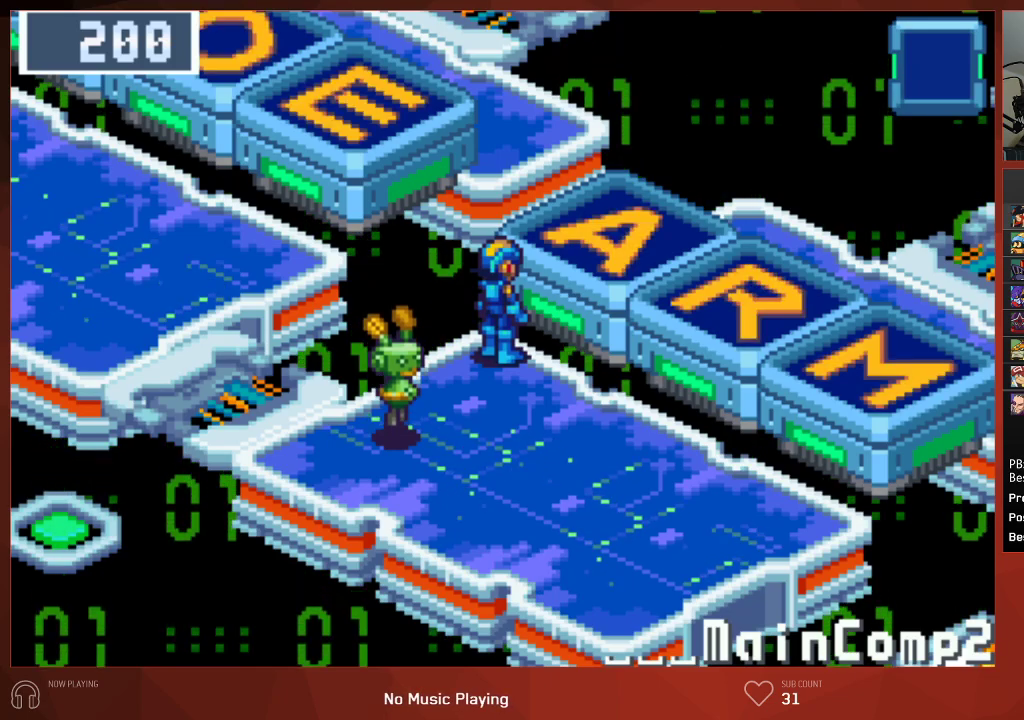
{"buttons": ["CIRCLE", "DPAD_RIGHT"], "left_stick": "center", "right_stick": "center", "events": [[500, "DPAD_RIGHT", "down"]]}
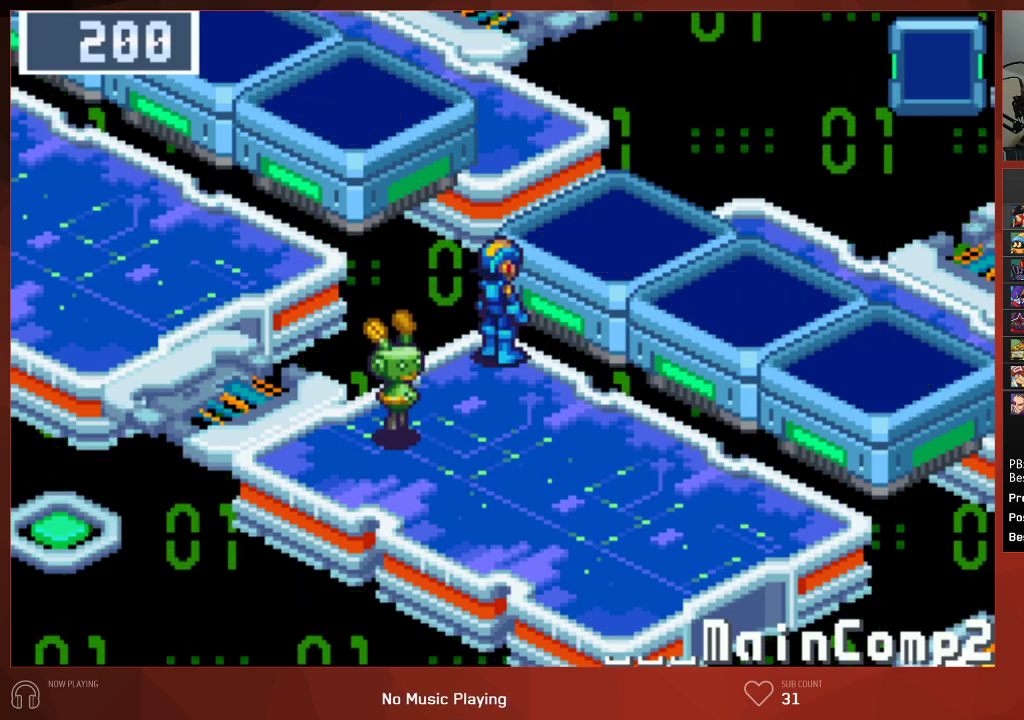
{"buttons": ["CIRCLE", "DPAD_RIGHT"], "left_stick": "center", "right_stick": "center", "events": []}
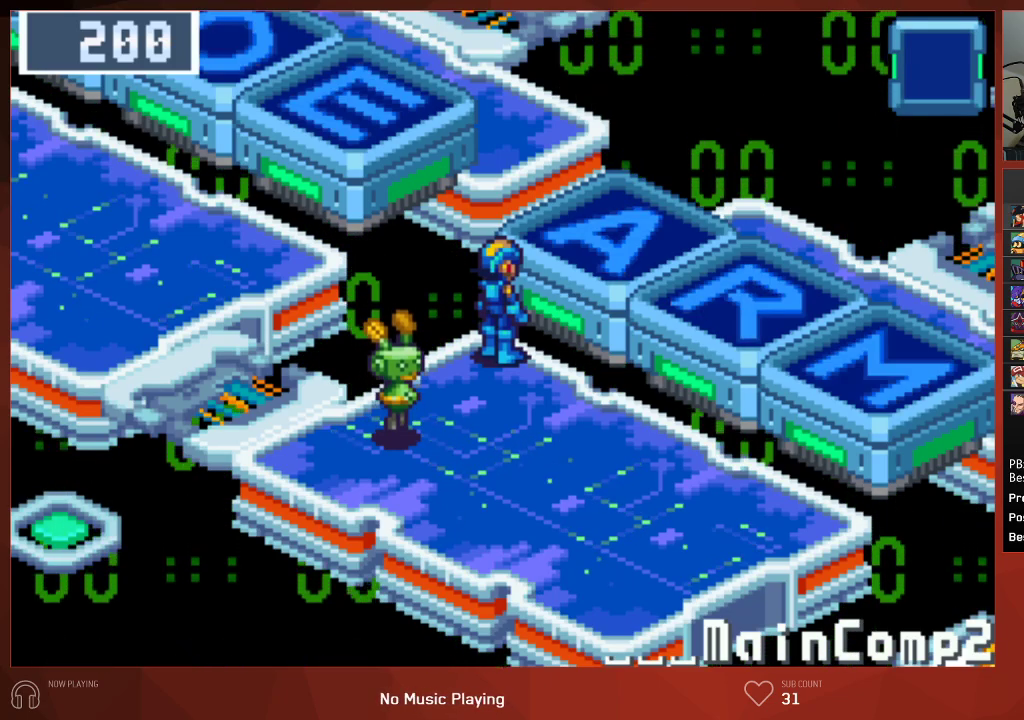
{"buttons": ["CIRCLE", "DPAD_RIGHT"], "left_stick": "center", "right_stick": "center", "events": []}
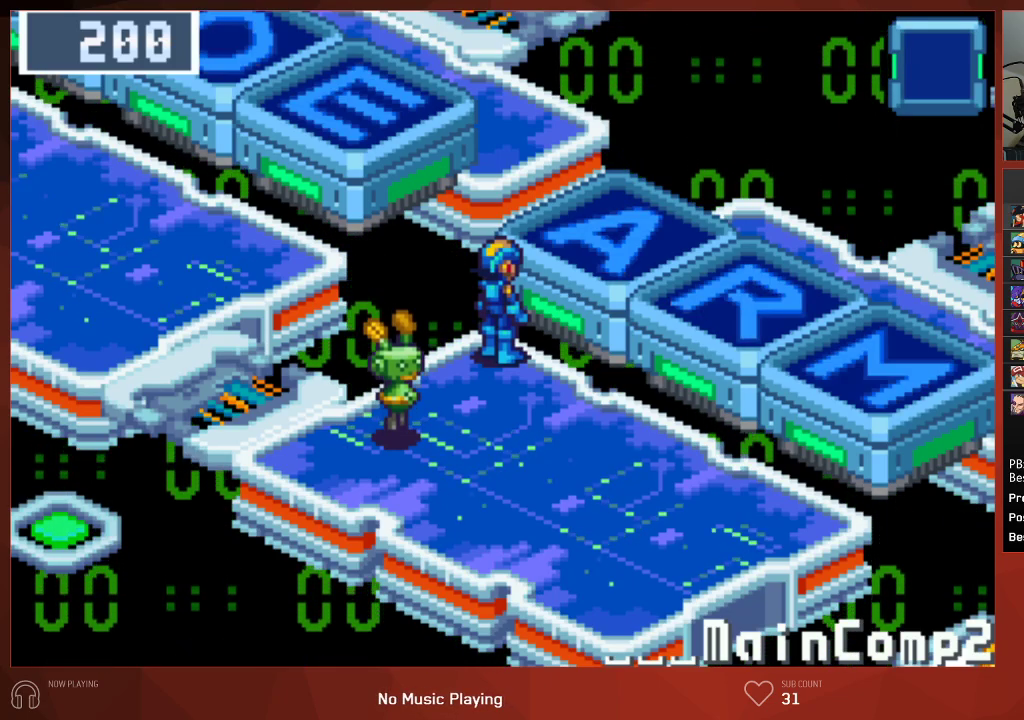
{"buttons": ["CIRCLE", "DPAD_RIGHT"], "left_stick": "center", "right_stick": "center", "events": []}
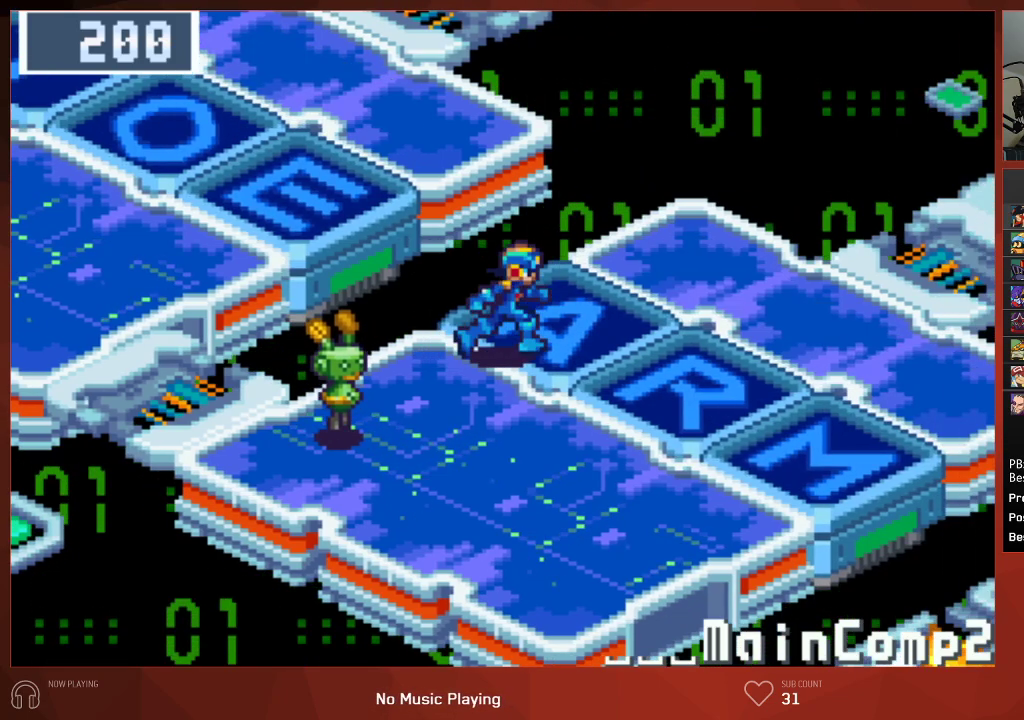
{"buttons": ["CIRCLE", "DPAD_UP", "DPAD_RIGHT"], "left_stick": "center", "right_stick": "center", "events": [[450, "DPAD_UP", "down"]]}
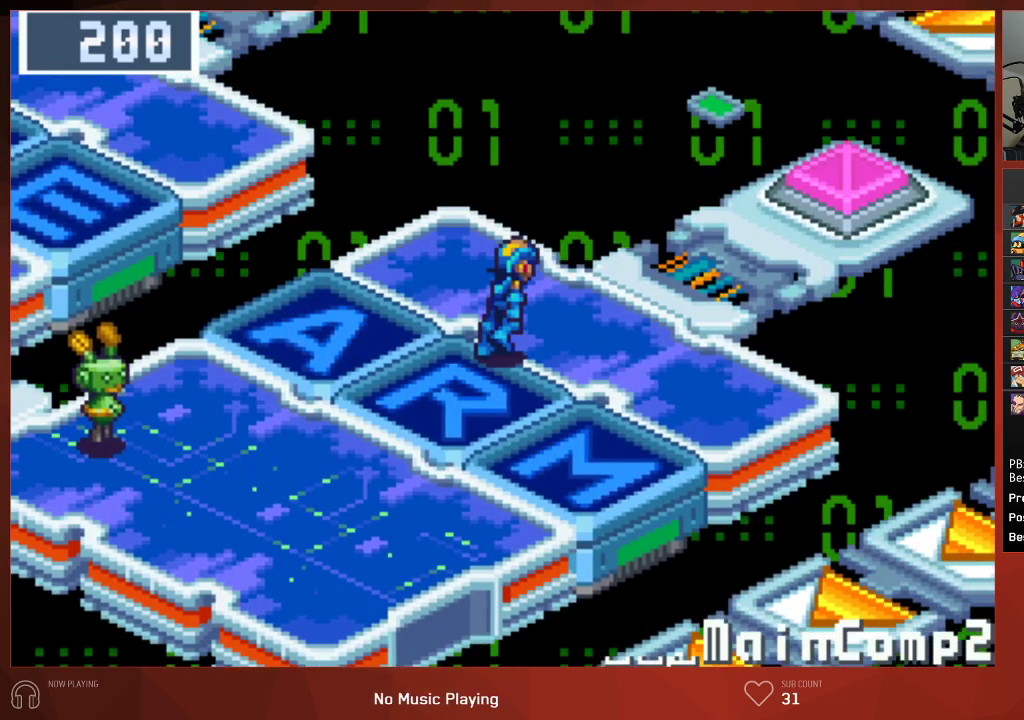
{"buttons": ["CIRCLE", "DPAD_UP", "DPAD_RIGHT"], "left_stick": "center", "right_stick": "center", "events": []}
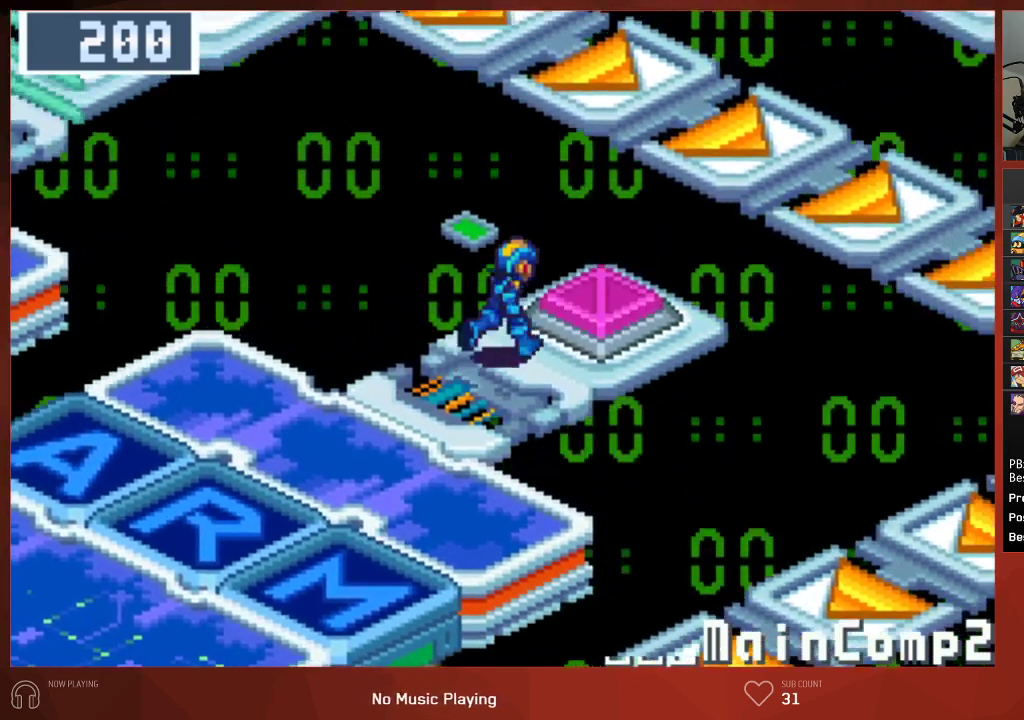
{"buttons": ["CROSS", "CIRCLE"], "left_stick": "center", "right_stick": "center", "events": [[283, "CROSS", "down"], [367, "DPAD_UP", "up"], [400, "DPAD_RIGHT", "up"], [417, "CROSS", "up"], [433, "CROSS", "down"]]}
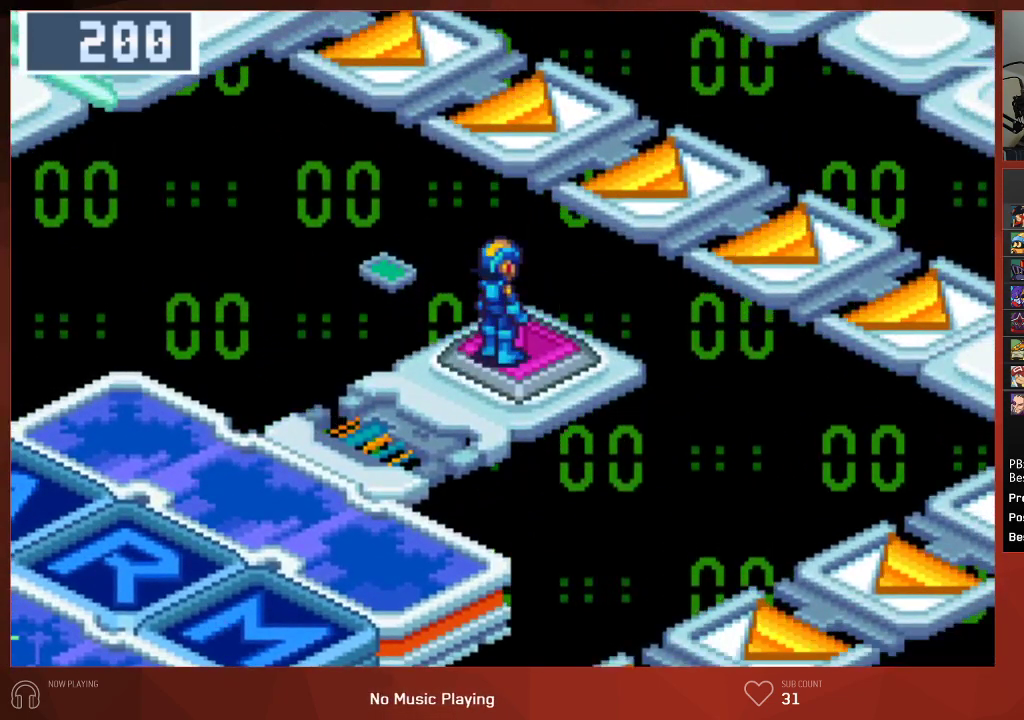
{"buttons": ["CIRCLE"], "left_stick": "center", "right_stick": "center", "events": [[50, "CROSS", "up"], [83, "CROSS", "down"], [150, "CROSS", "up"], [183, "CROSS", "down"], [200, "CROSS", "up"], [350, "CROSS", "down"], [383, "CROSS", "up"]]}
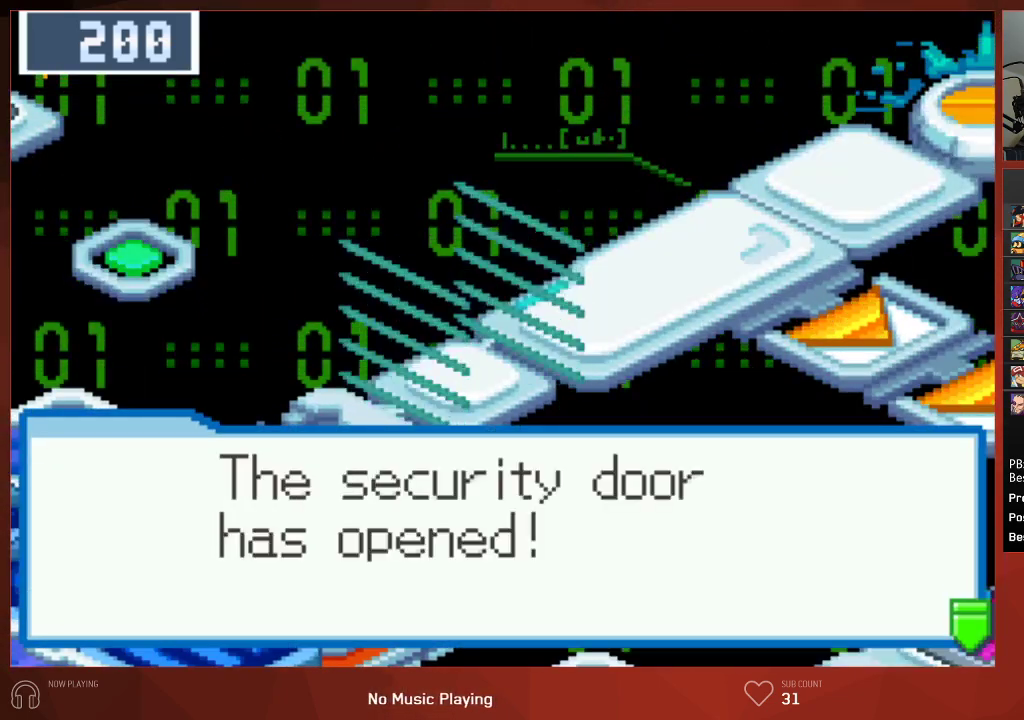
{"buttons": ["CIRCLE"], "left_stick": "center", "right_stick": "center", "events": [[17, "CROSS", "down"], [50, "CROSS", "up"], [83, "CROSS", "down"], [117, "CROSS", "up"]]}
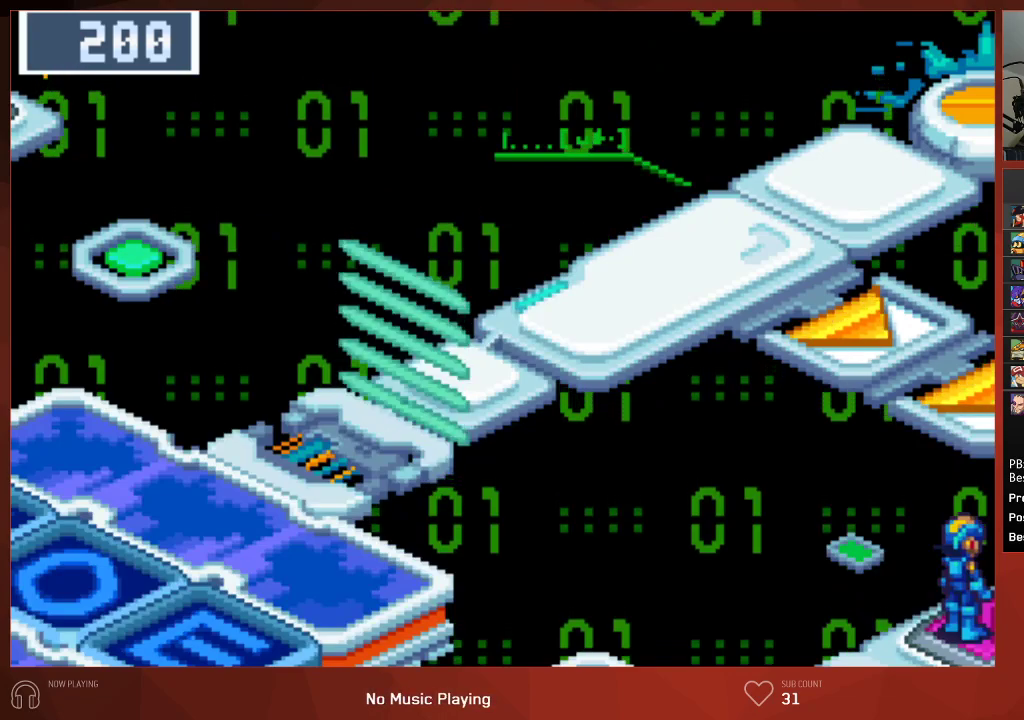
{"buttons": ["CIRCLE", "DPAD_LEFT"], "left_stick": "center", "right_stick": "center", "events": [[67, "DPAD_LEFT", "down"]]}
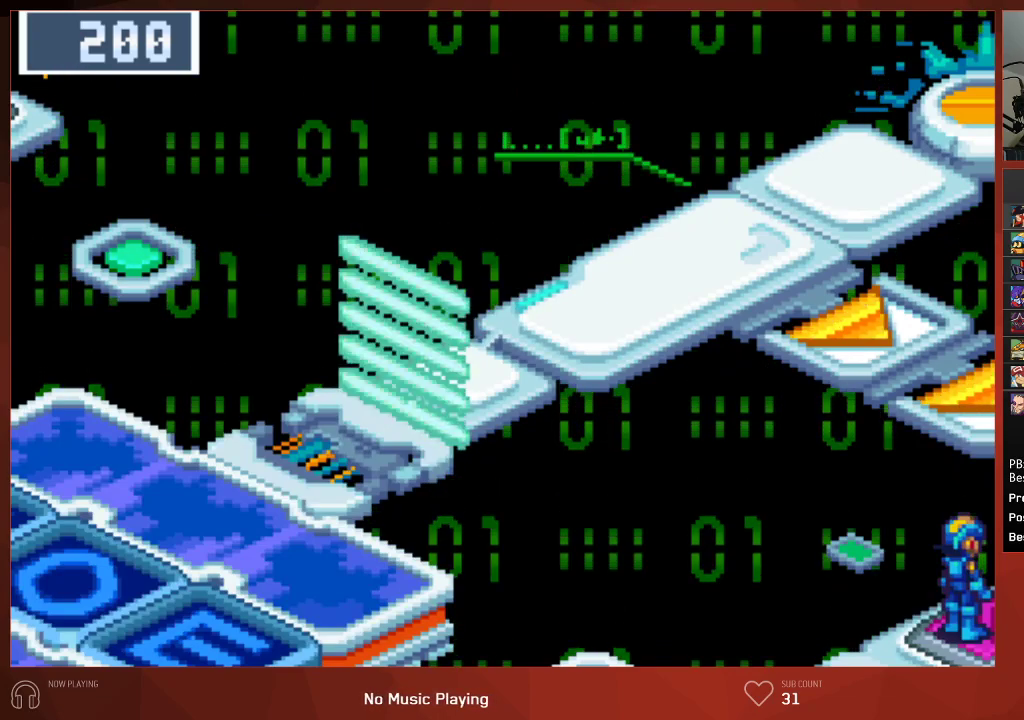
{"buttons": ["CIRCLE", "DPAD_LEFT"], "left_stick": "center", "right_stick": "center", "events": []}
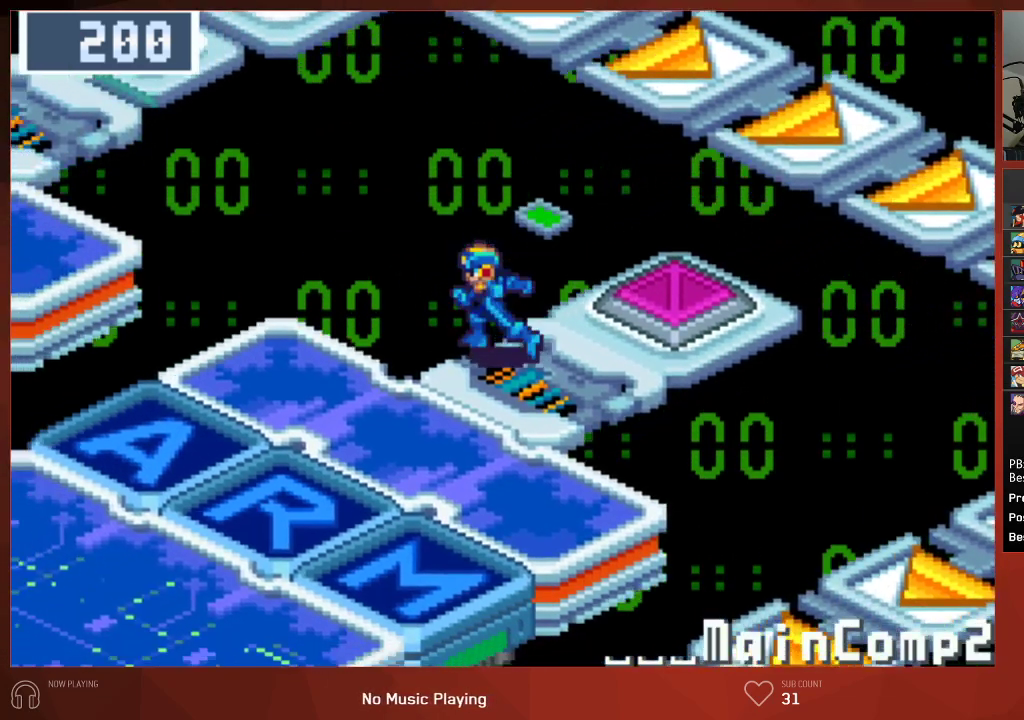
{"buttons": ["CIRCLE", "DPAD_LEFT"], "left_stick": "center", "right_stick": "center", "events": []}
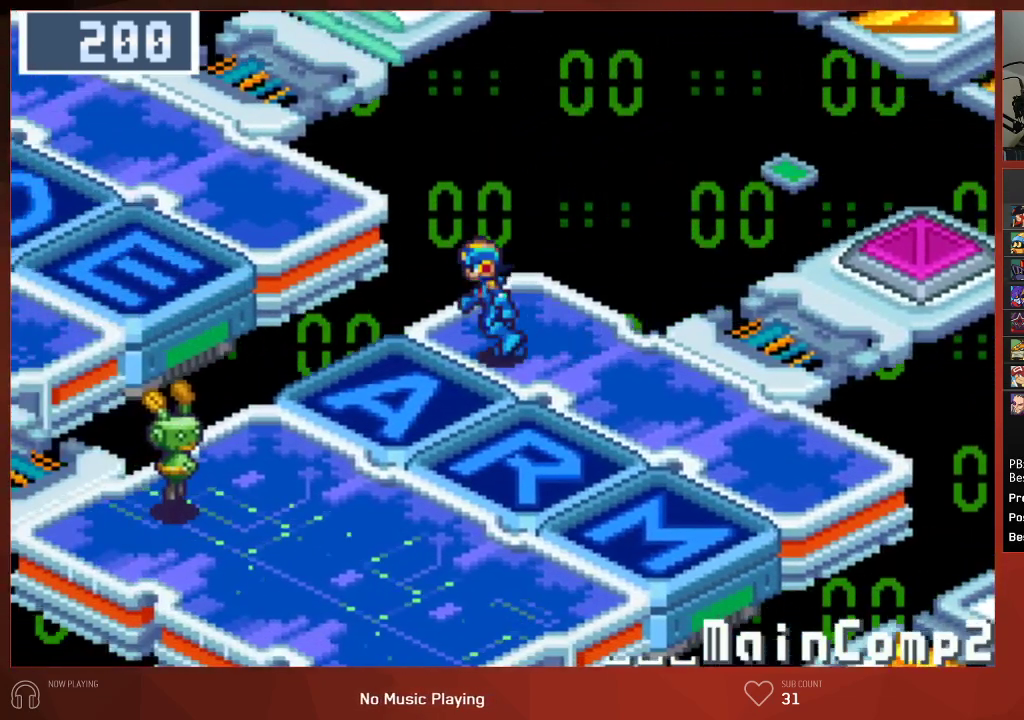
{"buttons": ["CIRCLE", "DPAD_LEFT"], "left_stick": "center", "right_stick": "center", "events": []}
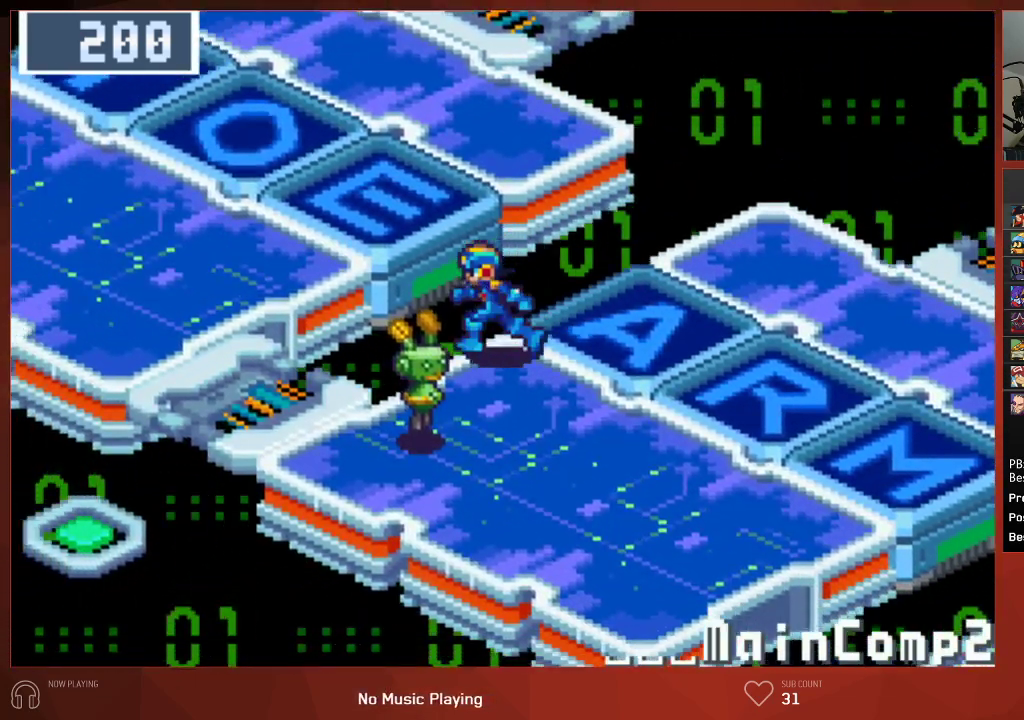
{"buttons": ["CIRCLE", "DPAD_UP", "DPAD_LEFT"], "left_stick": "center", "right_stick": "center", "events": [[450, "DPAD_UP", "down"]]}
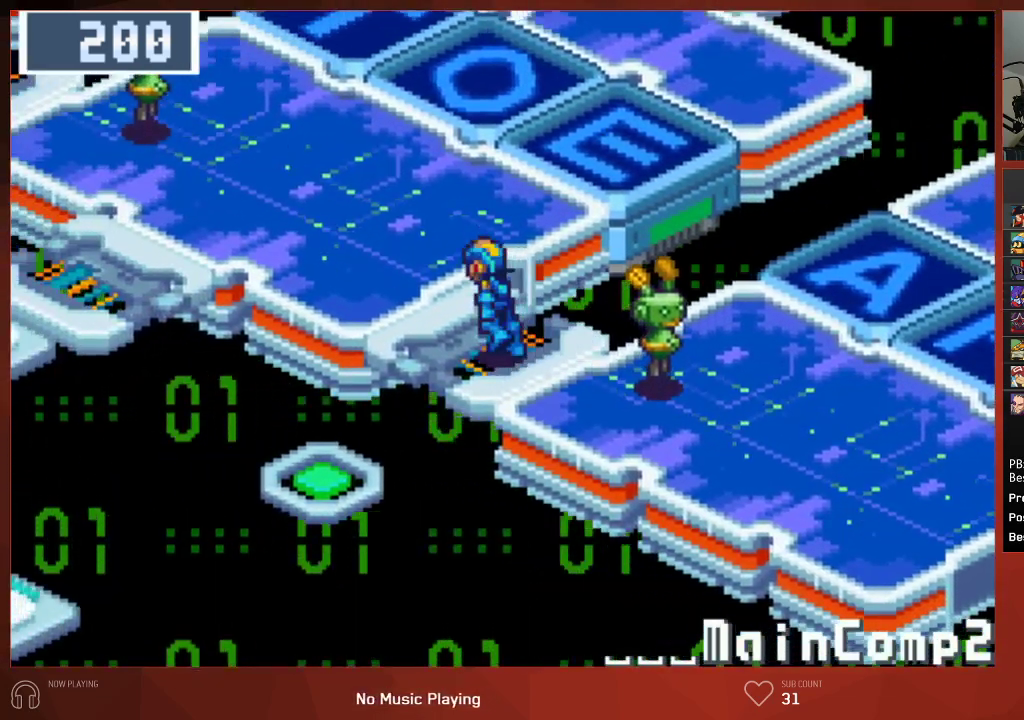
{"buttons": ["CIRCLE", "DPAD_UP", "DPAD_LEFT"], "left_stick": "center", "right_stick": "center", "events": []}
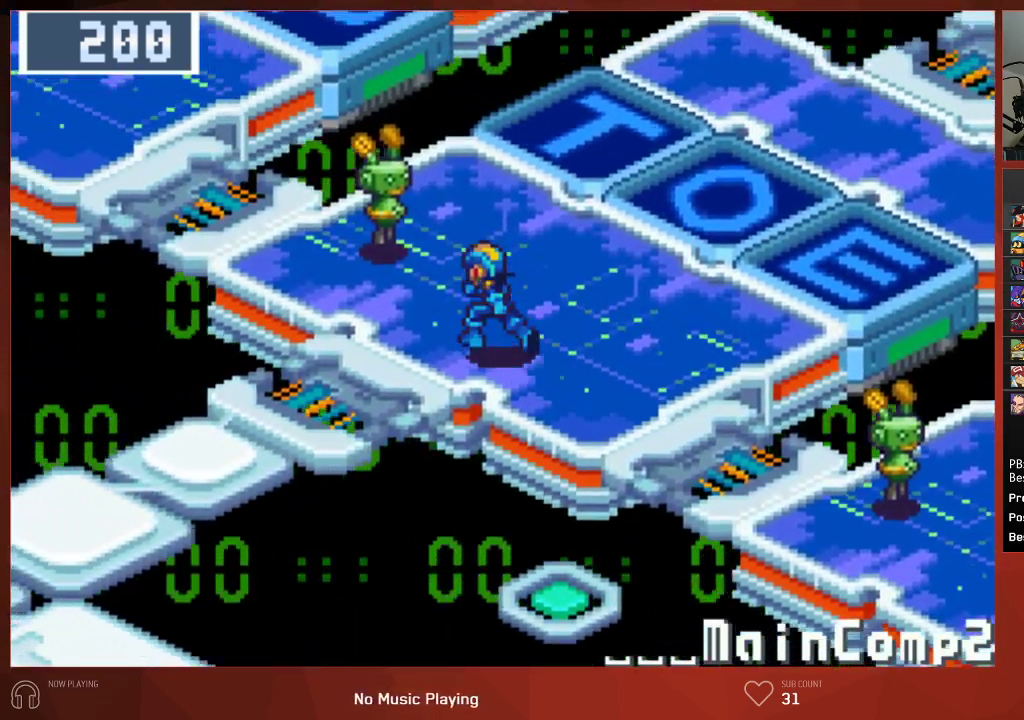
{"buttons": ["CIRCLE", "DPAD_UP"], "left_stick": "center", "right_stick": "center", "events": [[417, "DPAD_LEFT", "up"]]}
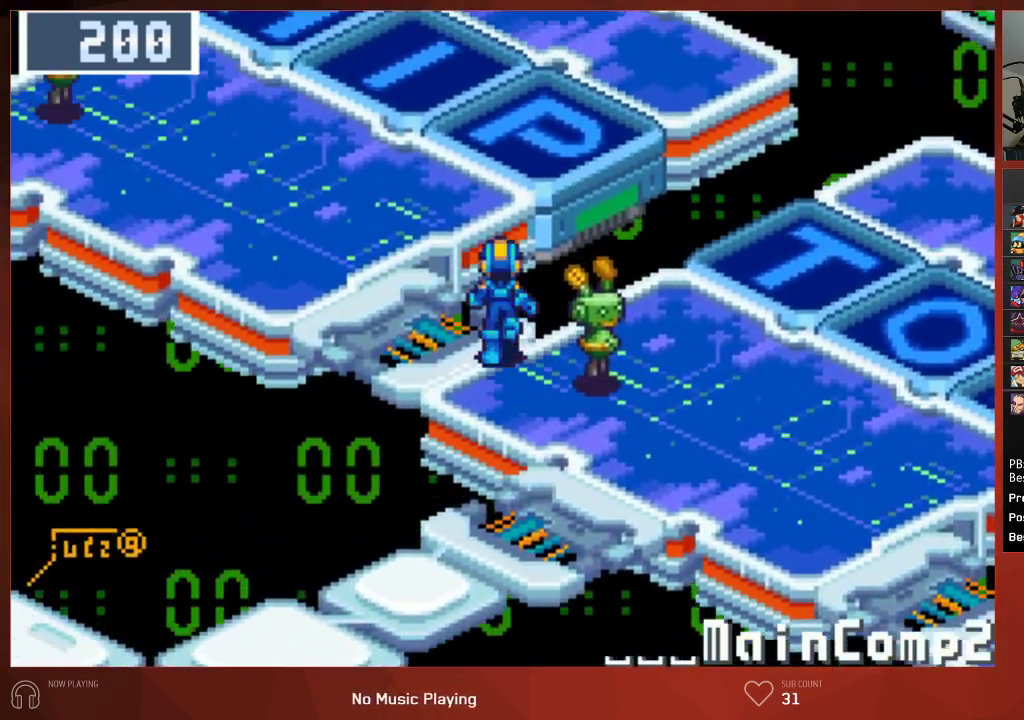
{"buttons": ["CIRCLE", "DPAD_UP"], "left_stick": "center", "right_stick": "center", "events": []}
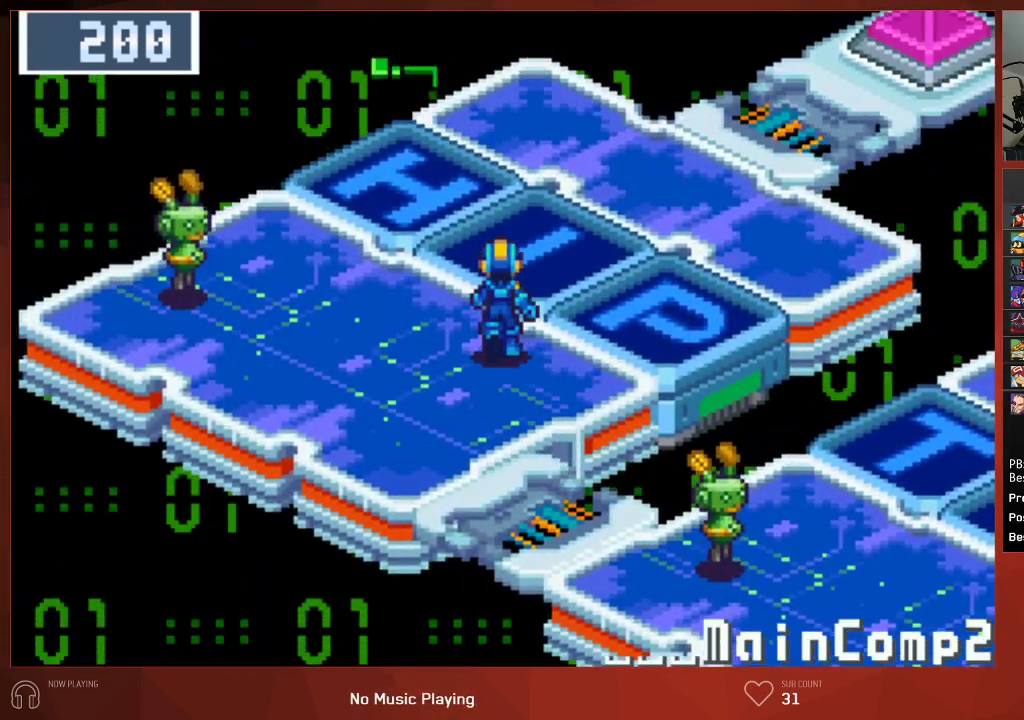
{"buttons": ["CIRCLE", "DPAD_UP", "DPAD_RIGHT"], "left_stick": "center", "right_stick": "center", "events": [[183, "DPAD_RIGHT", "down"]]}
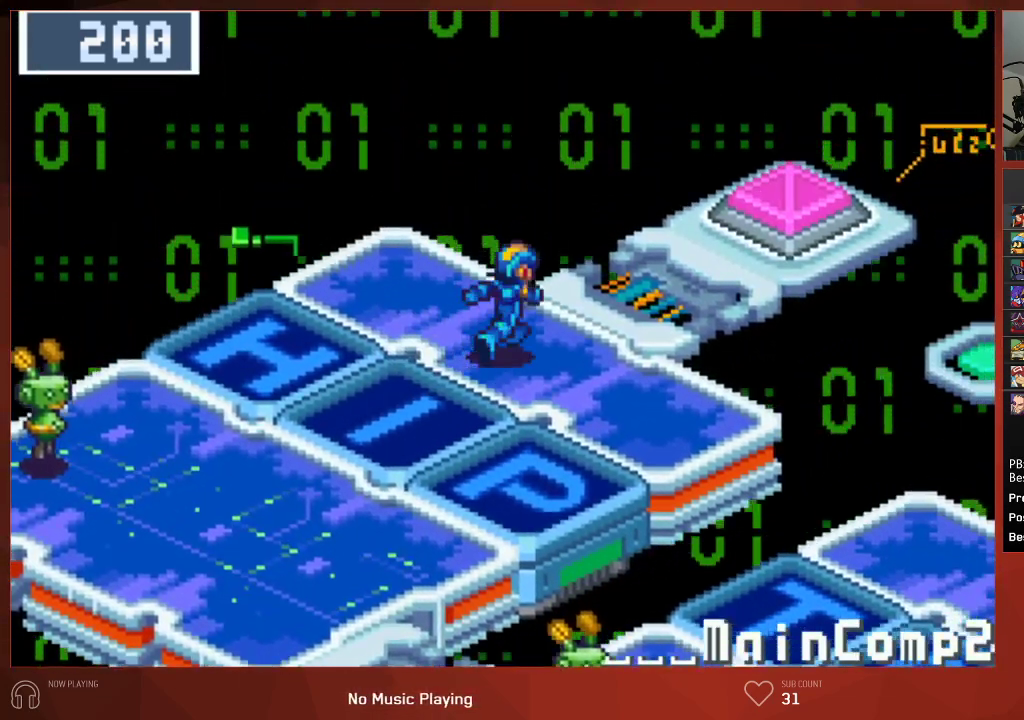
{"buttons": ["CIRCLE", "DPAD_UP", "DPAD_RIGHT"], "left_stick": "center", "right_stick": "center", "events": []}
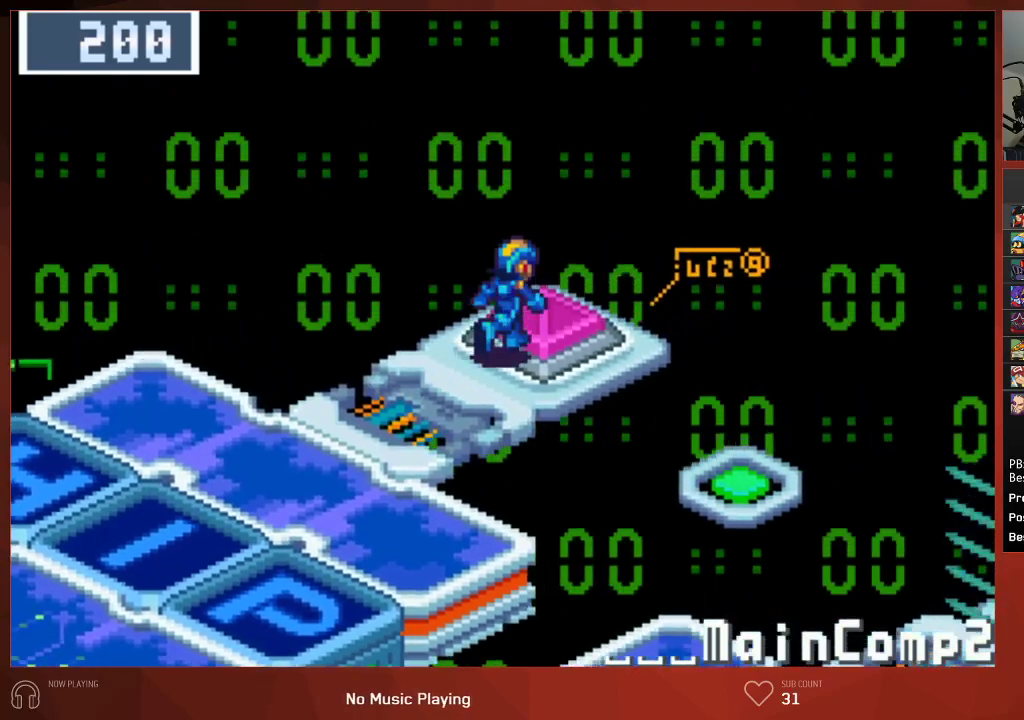
{"buttons": ["CIRCLE"], "left_stick": "center", "right_stick": "center", "events": [[233, "DPAD_RIGHT", "up"], [250, "CROSS", "down"], [267, "DPAD_UP", "up"], [417, "CROSS", "up"]]}
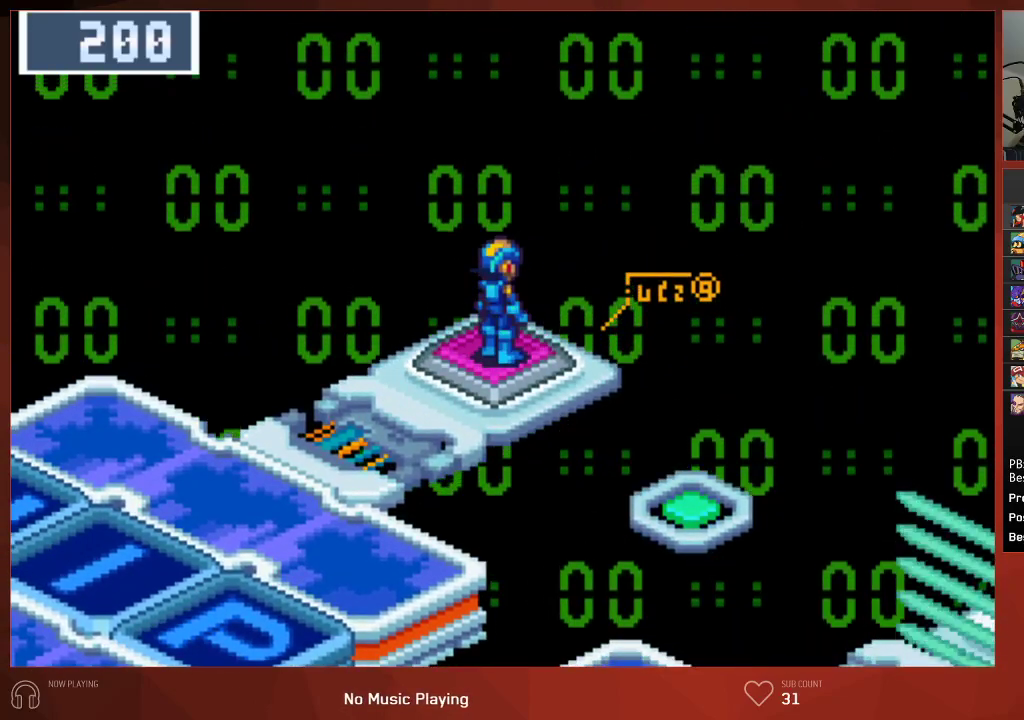
{"buttons": ["CIRCLE"], "left_stick": "center", "right_stick": "center", "events": [[50, "CROSS", "down"], [83, "CROSS", "up"], [133, "CROSS", "down"], [183, "CROSS", "up"], [233, "CROSS", "down"], [283, "CROSS", "up"], [367, "CROSS", "down"], [383, "CROSS", "up"], [450, "CROSS", "down"], [483, "CROSS", "up"]]}
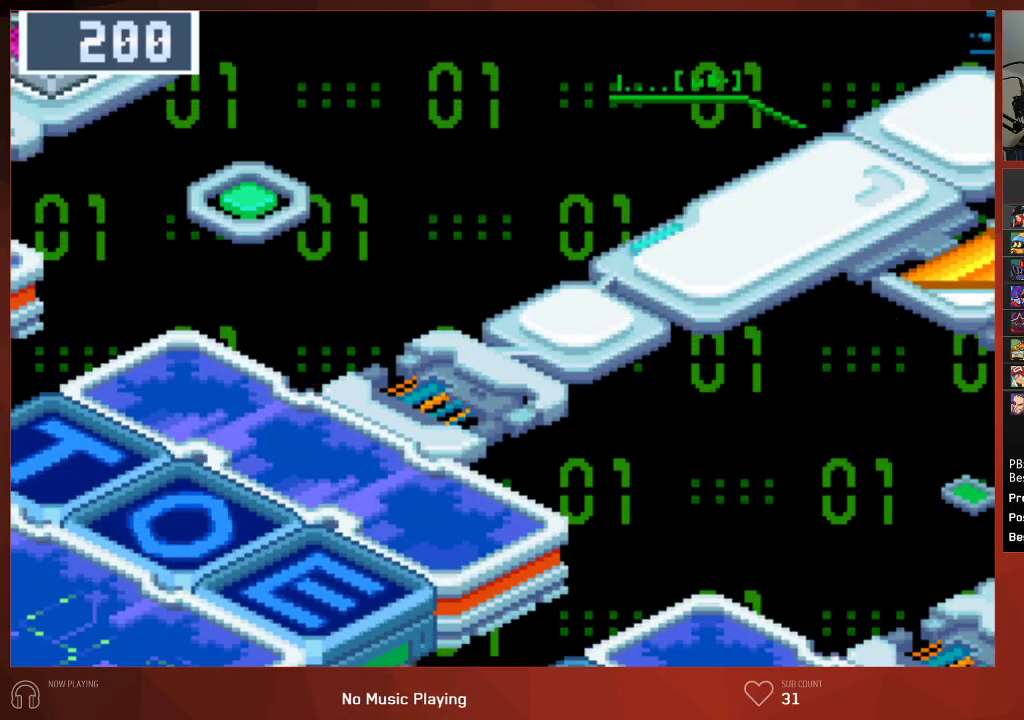
{"buttons": ["CIRCLE", "DPAD_DOWN"], "left_stick": "center", "right_stick": "center", "events": [[167, "CROSS", "down"], [283, "CROSS", "up"], [400, "DPAD_DOWN", "down"]]}
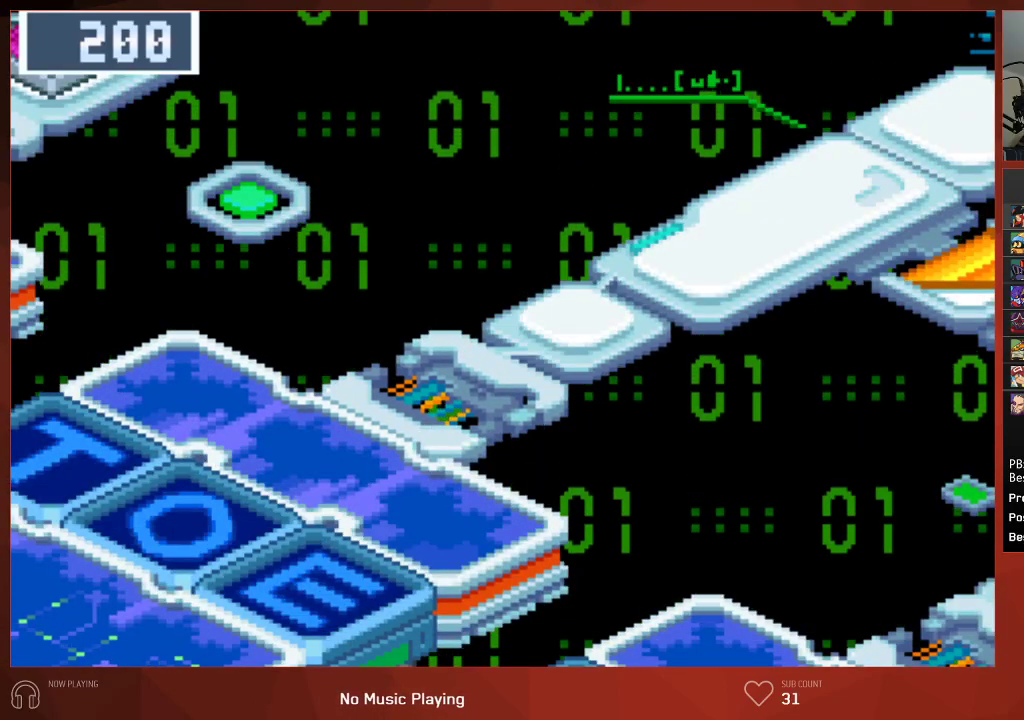
{"buttons": ["CIRCLE", "DPAD_DOWN"], "left_stick": "center", "right_stick": "center", "events": []}
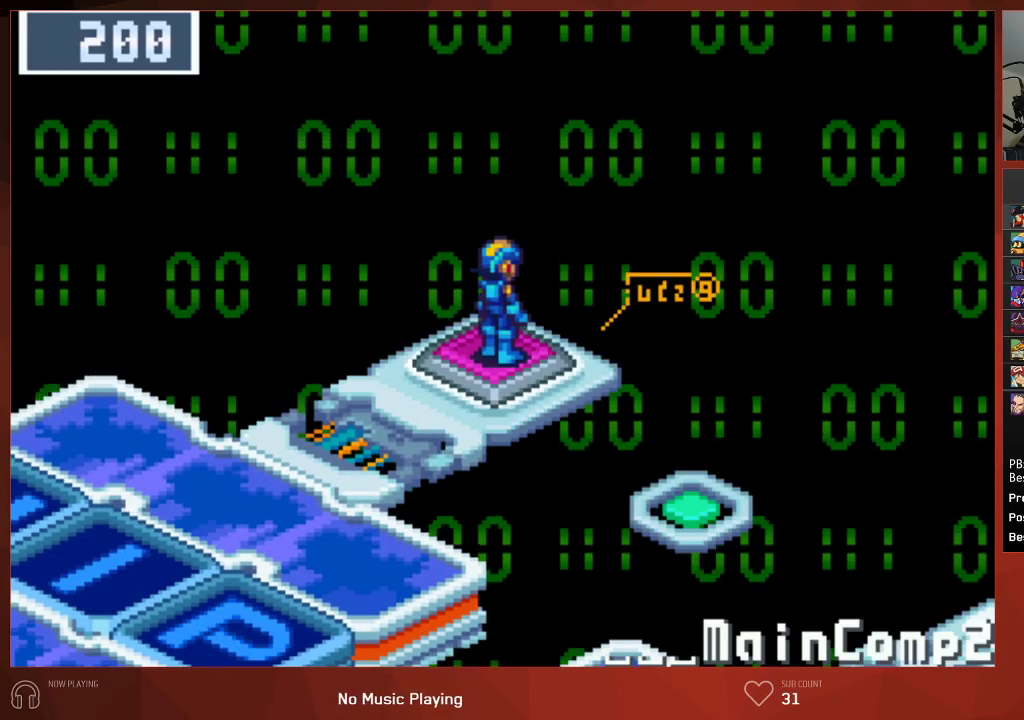
{"buttons": ["CIRCLE", "DPAD_DOWN"], "left_stick": "center", "right_stick": "center", "events": []}
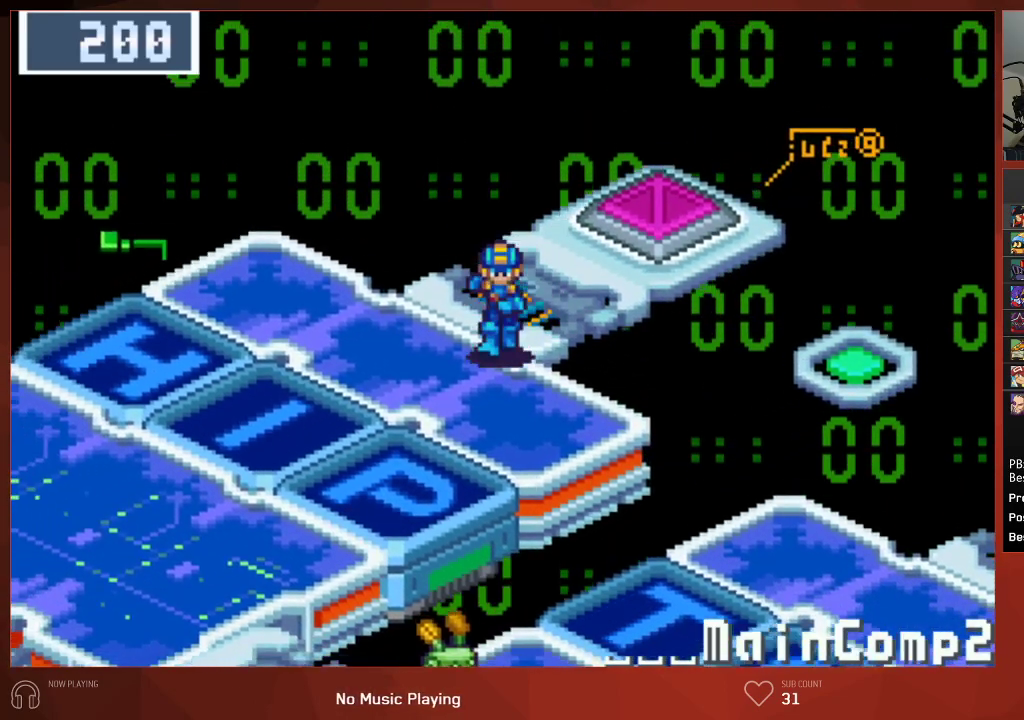
{"buttons": ["CIRCLE", "DPAD_DOWN"], "left_stick": "center", "right_stick": "center", "events": []}